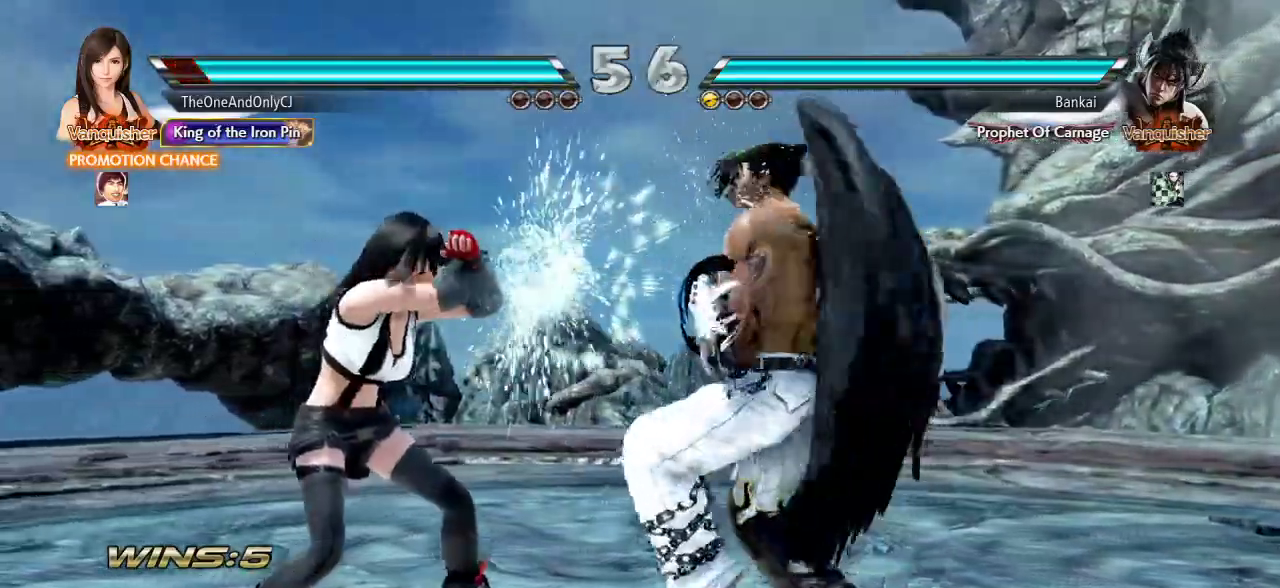
Gameplay with a controller (arcade stick); each line is a JSON object with the inputs held at the frame after it (dt_ms = milliseconds from this image to that frame). "events" lists button and stick changes between this image and that frame as [ms after this image, input, new state], when the widget could be followed in between. Not read: L3 LK R3.
{"dt_ms": 1000, "buttons": [], "left_stick": "down"}
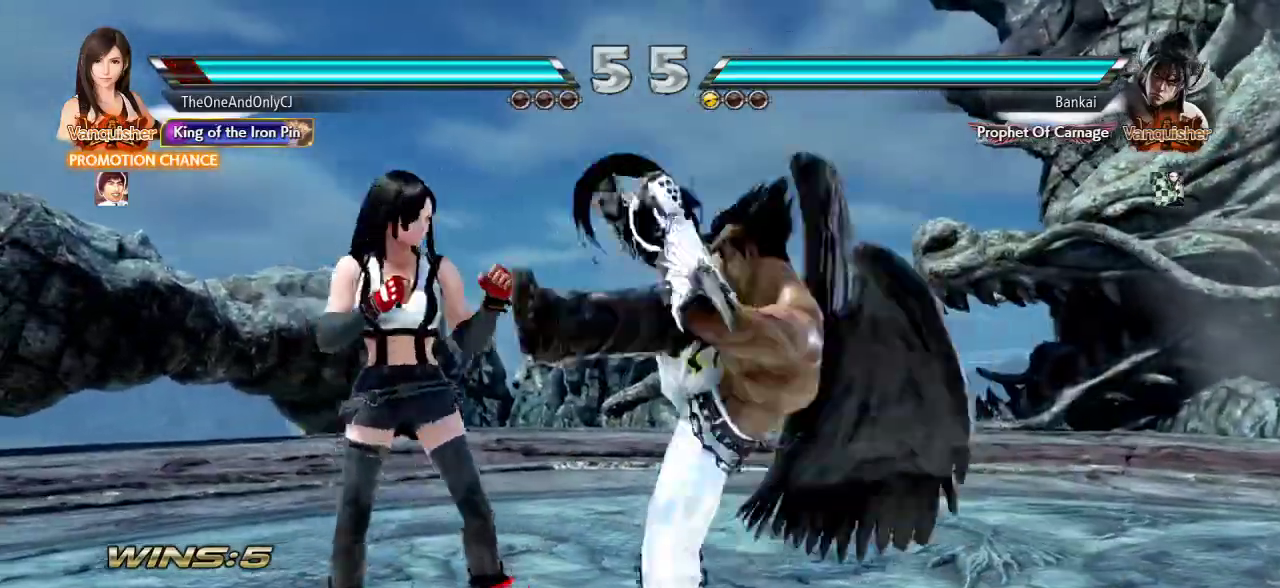
{"dt_ms": 500, "buttons": [], "left_stick": "left"}
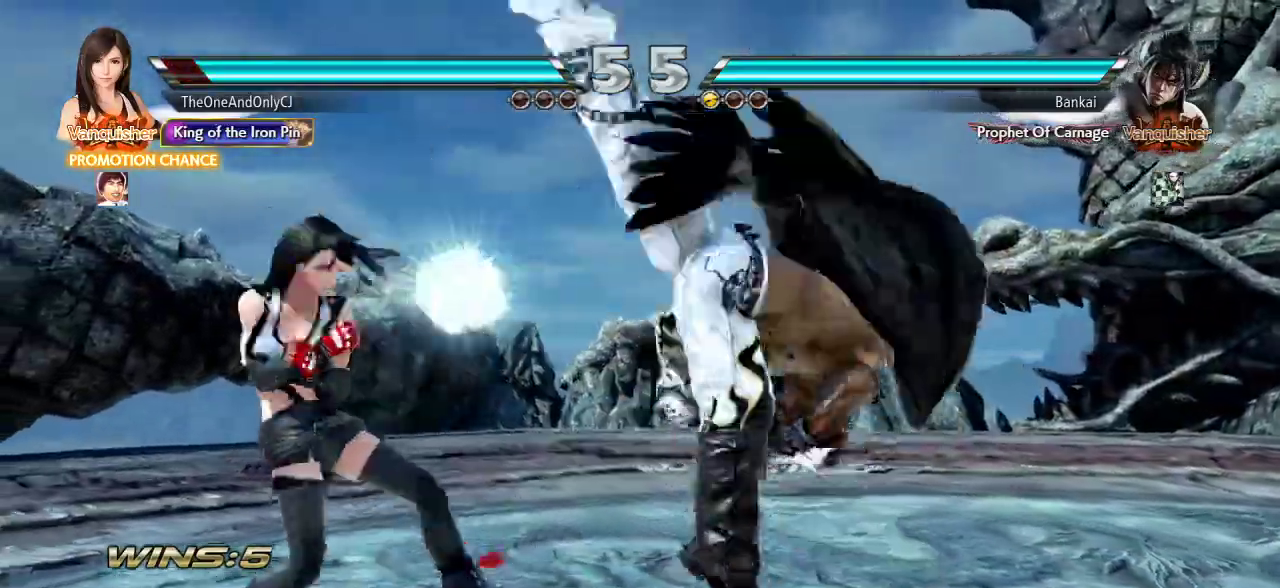
{"dt_ms": 500, "buttons": [], "left_stick": "center"}
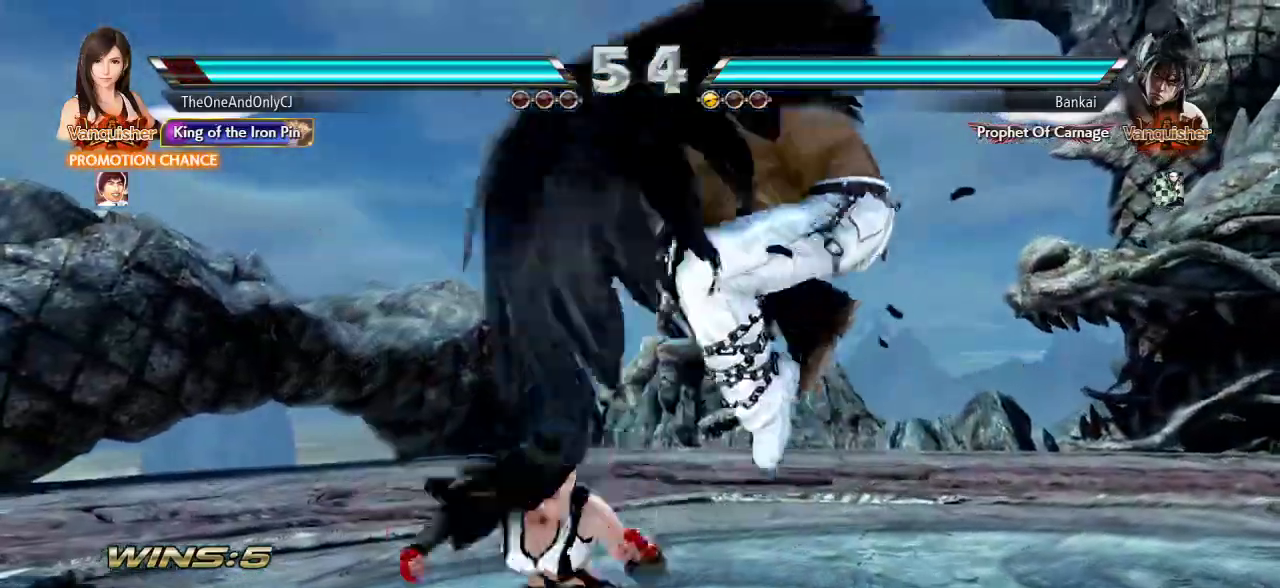
{"dt_ms": 500, "buttons": ["SQUARE"], "left_stick": "center", "events": [[467, "SQUARE", "down"]]}
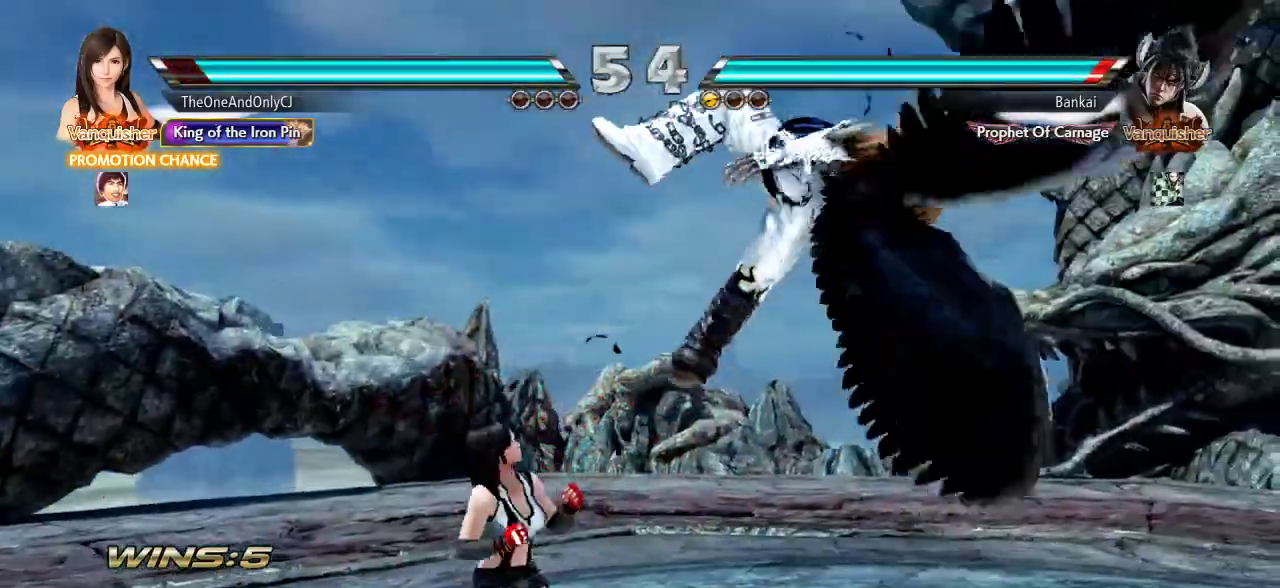
{"dt_ms": 500, "buttons": [], "left_stick": "center", "events": [[67, "SQUARE", "up"], [100, "TRIANGLE", "down"], [200, "TRIANGLE", "up"], [333, "CIRCLE", "down"], [383, "CIRCLE", "up"], [433, "CIRCLE", "down"], [483, "CIRCLE", "up"]]}